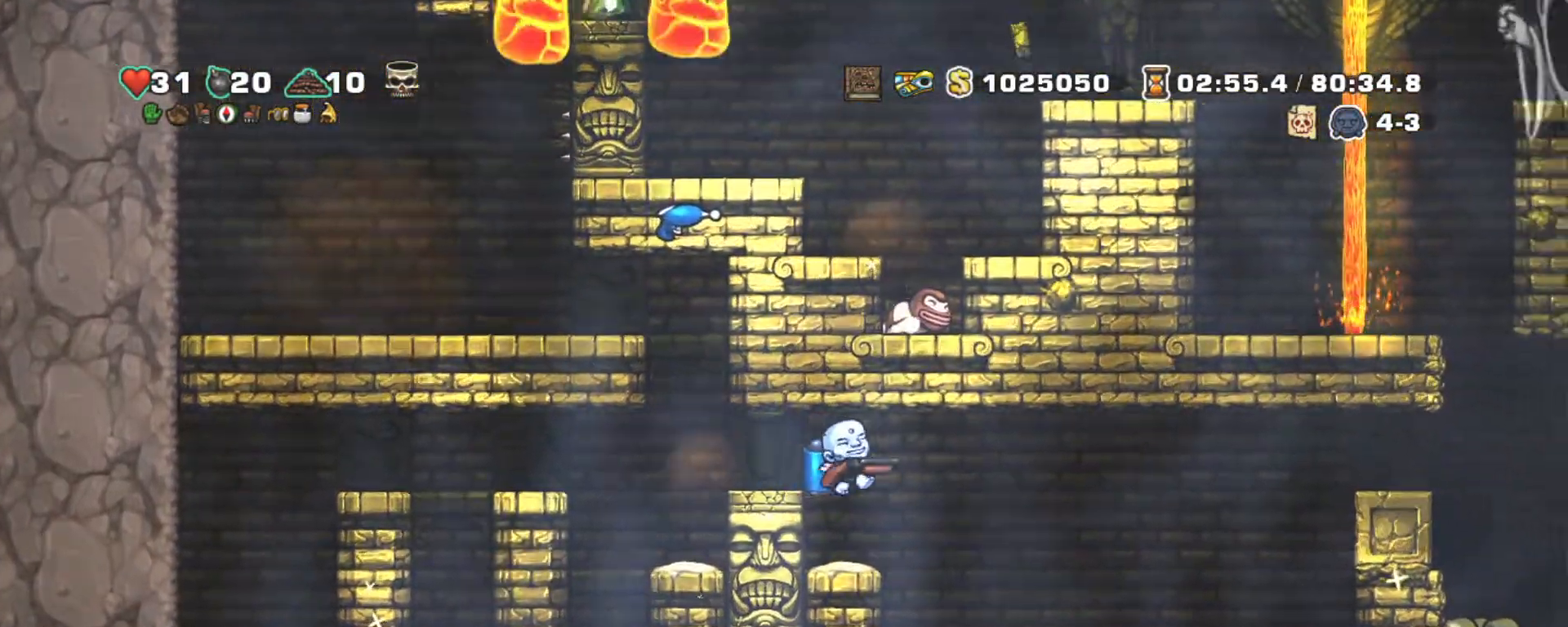
Gameplay with keyboard; each line is a JSON object with the keys held at the frame after it. "events" lists presses ("down") and releases ("up") of "a", "down", "escape", "left", "right", "s", "shift", "space", "tab", "up", "x" and "z" between this image and that frame as [ms after this image, input, new state], when the widget could be followed in between. No other keys are recorded. Mouse input is not recorded.
{"keys": ["left", "shift"], "events": [[150, "right", "up"], [350, "left", "down"]]}
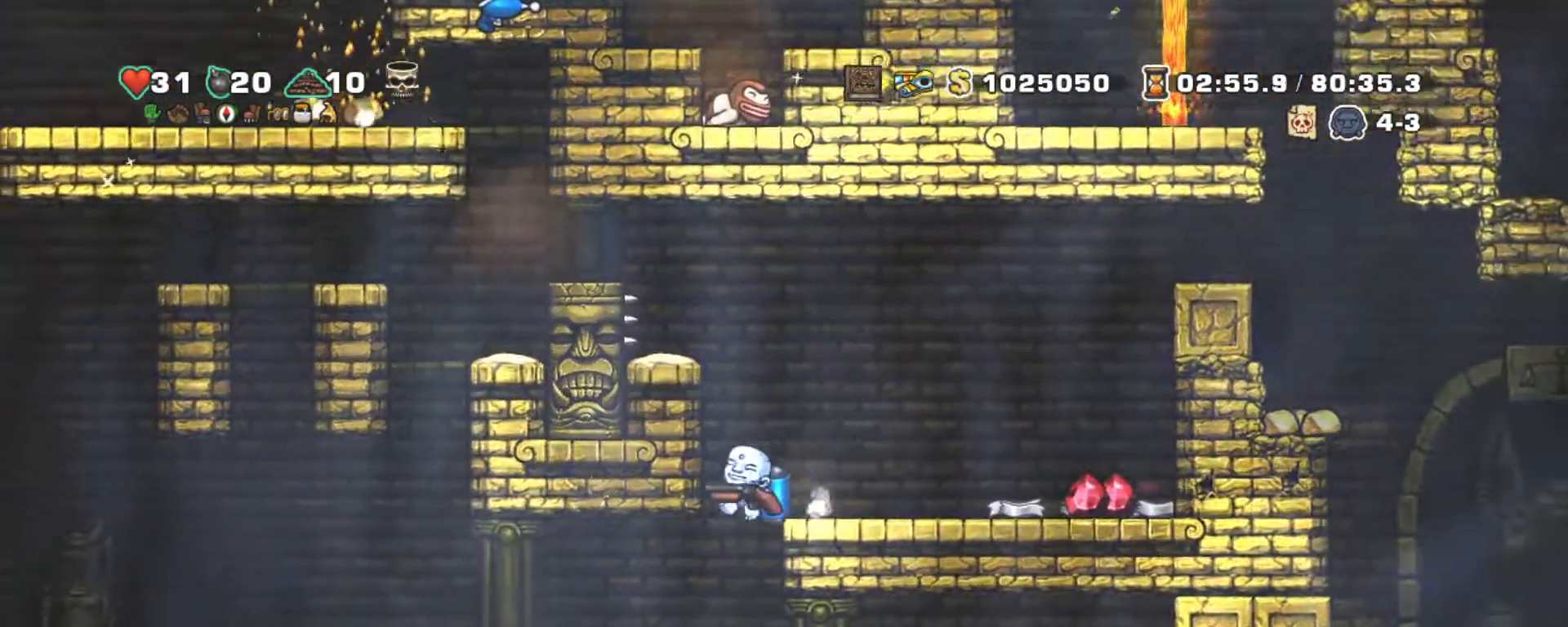
{"keys": ["shift", "z"], "events": [[117, "down", "down"], [167, "left", "up"], [167, "z", "down"], [250, "down", "up"], [250, "z", "up"], [300, "left", "down"], [450, "left", "up"], [450, "z", "down"]]}
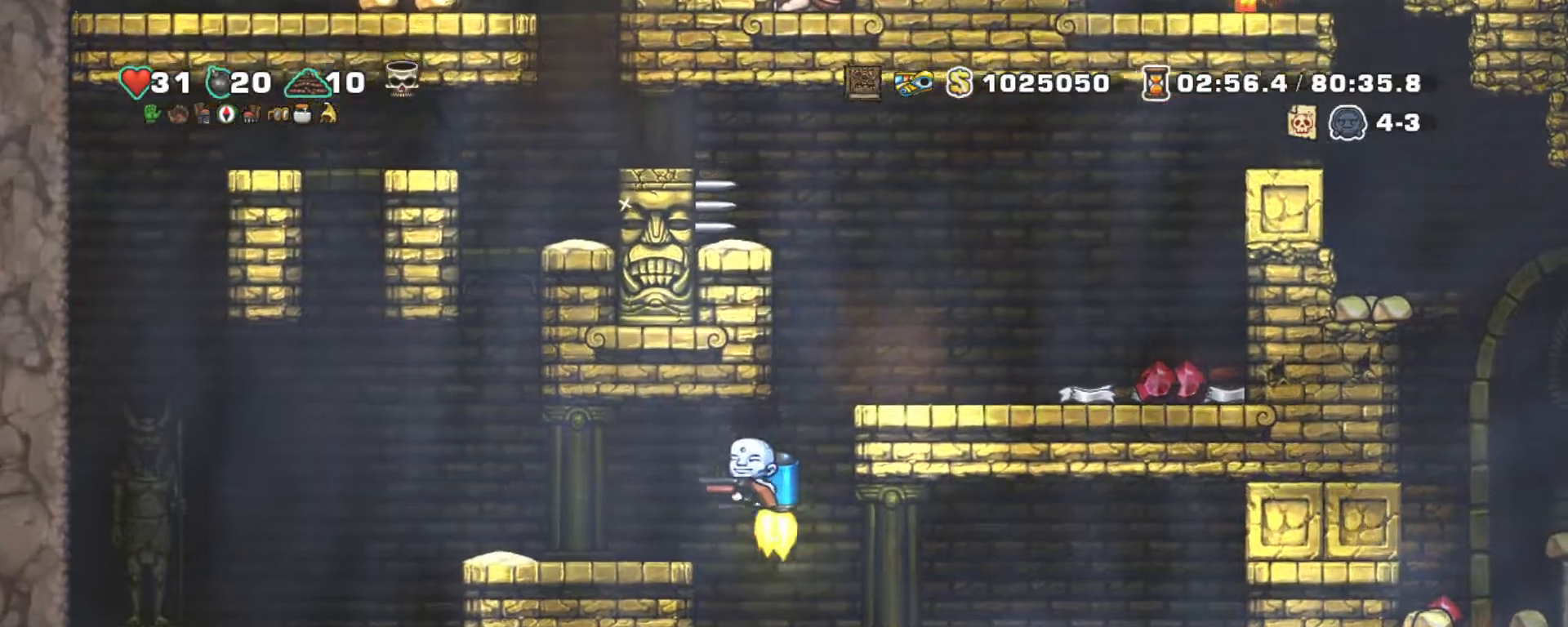
{"keys": ["shift", "up", "z"], "events": [[33, "z", "up"], [83, "z", "down"], [217, "left", "down"], [317, "left", "up"], [417, "up", "down"]]}
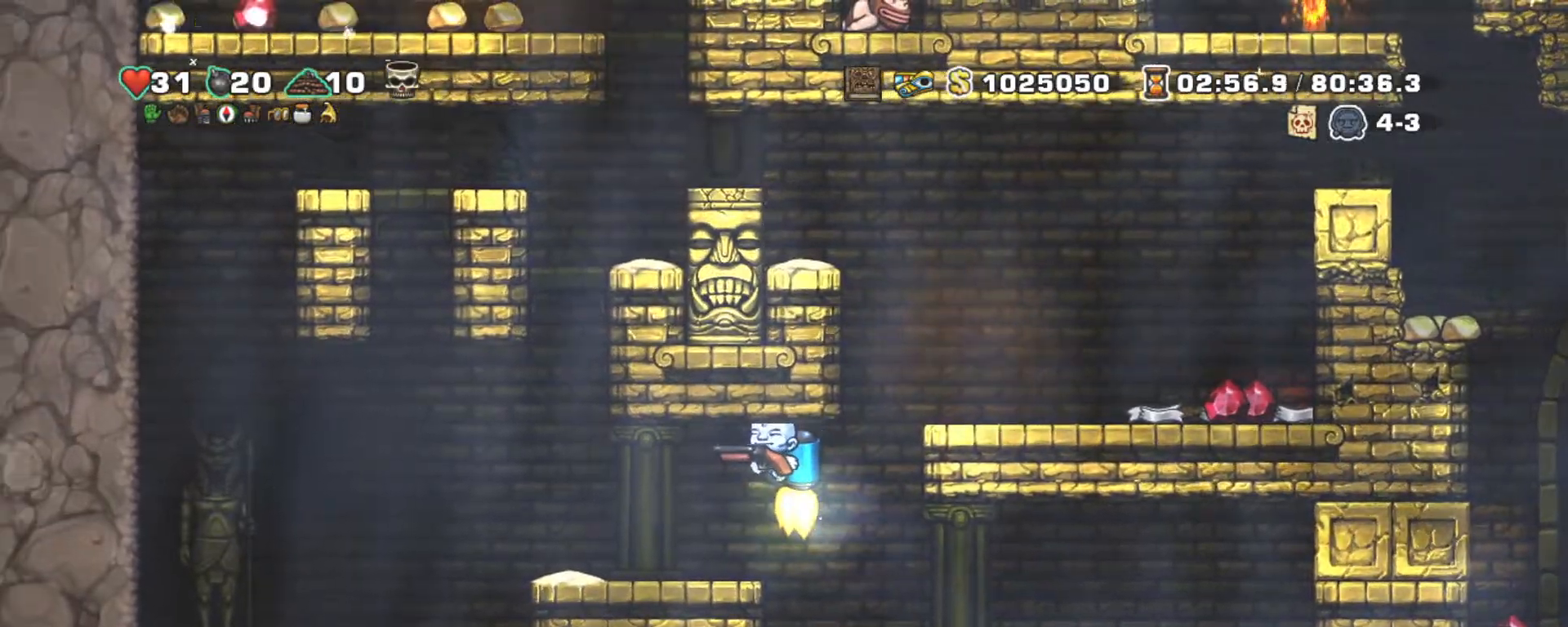
{"keys": ["right", "shift"], "events": [[17, "s", "down"], [100, "s", "up"], [100, "up", "up"], [150, "z", "up"], [200, "right", "down"]]}
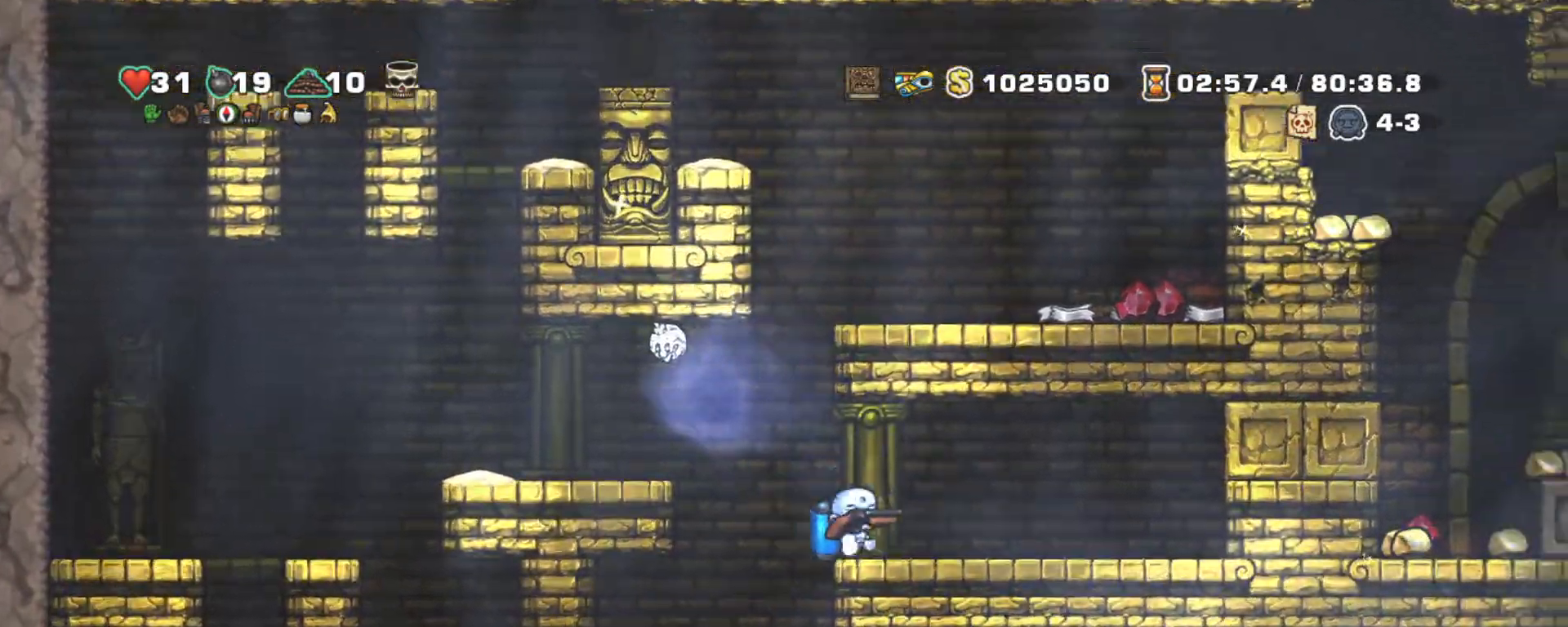
{"keys": ["shift"], "events": [[67, "right", "up"], [167, "left", "down"], [350, "left", "up"]]}
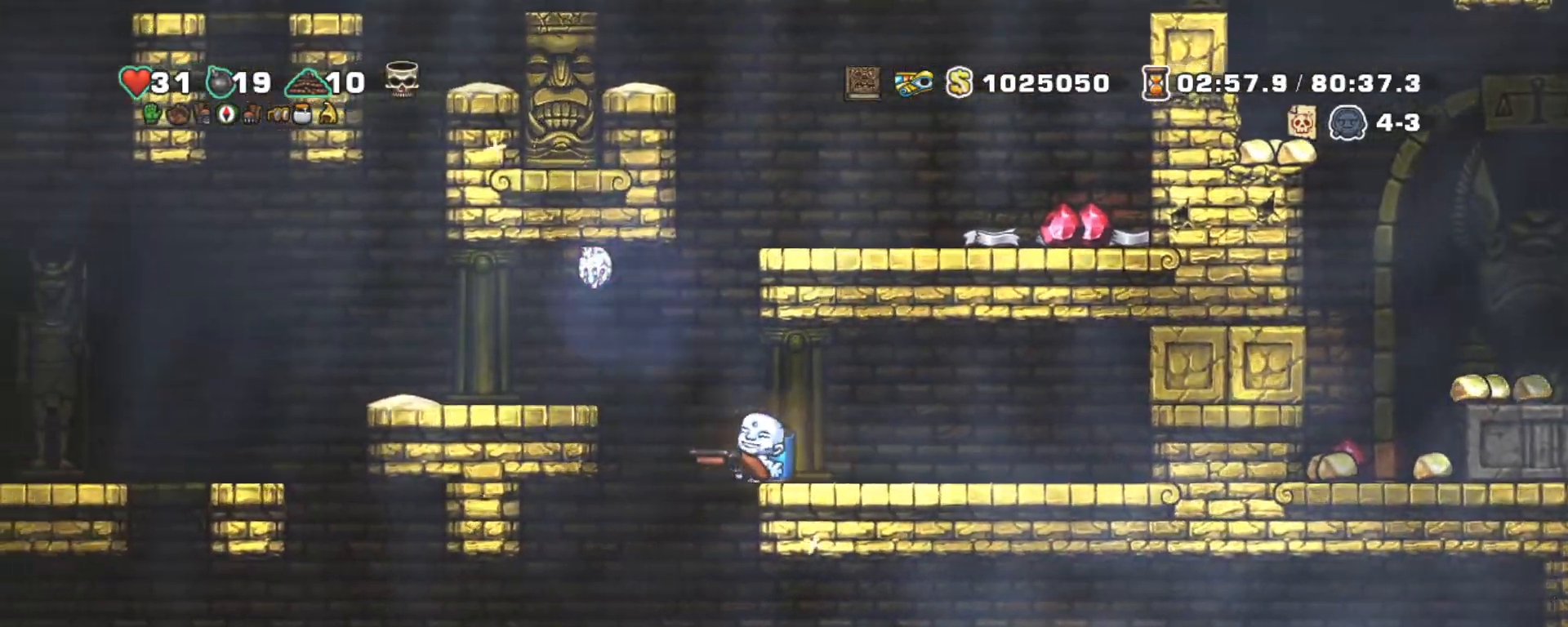
{"keys": ["right", "shift"], "events": [[133, "left", "down"], [217, "left", "up"], [467, "right", "down"]]}
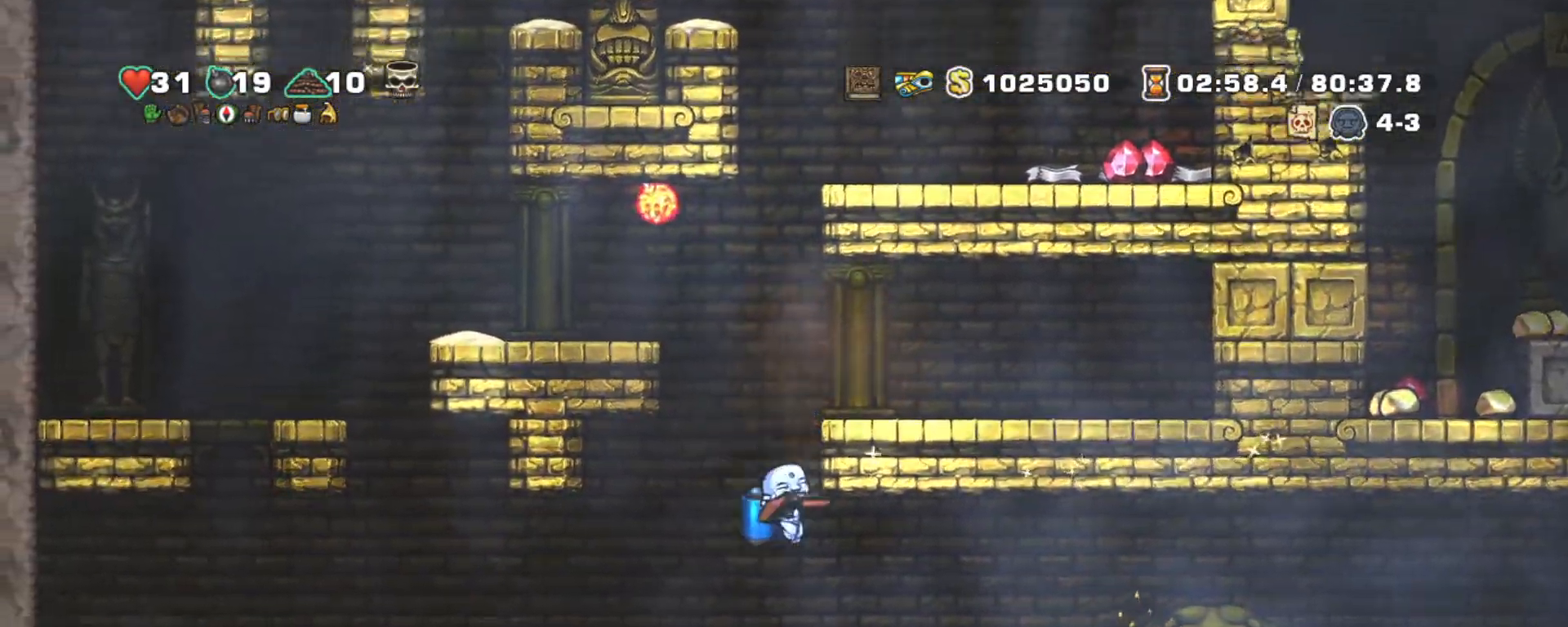
{"keys": ["right", "shift", "z"], "events": [[200, "right", "up"], [333, "z", "down"], [383, "right", "down"], [433, "z", "up"], [467, "z", "down"]]}
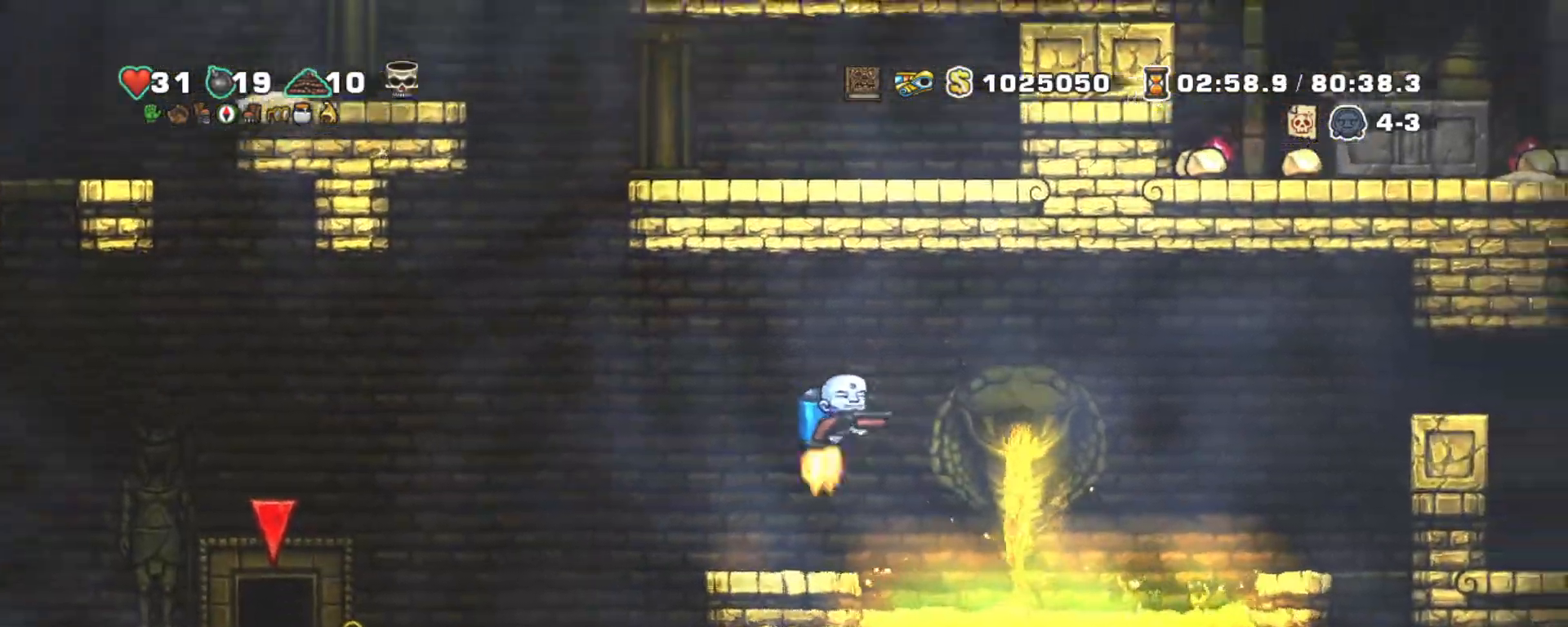
{"keys": ["right", "shift"], "events": [[317, "z", "up"]]}
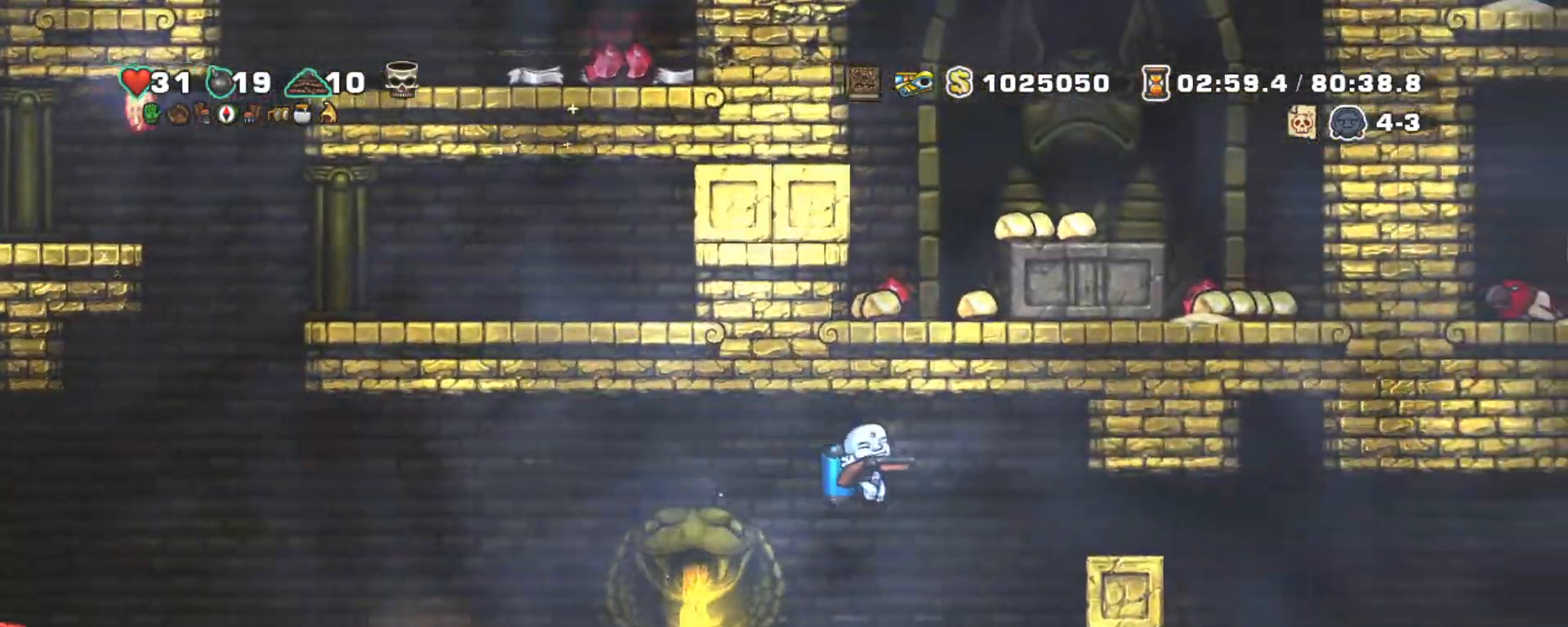
{"keys": ["shift"], "events": [[83, "z", "down"], [183, "left", "down"], [183, "z", "up"], [233, "right", "up"], [283, "left", "up"]]}
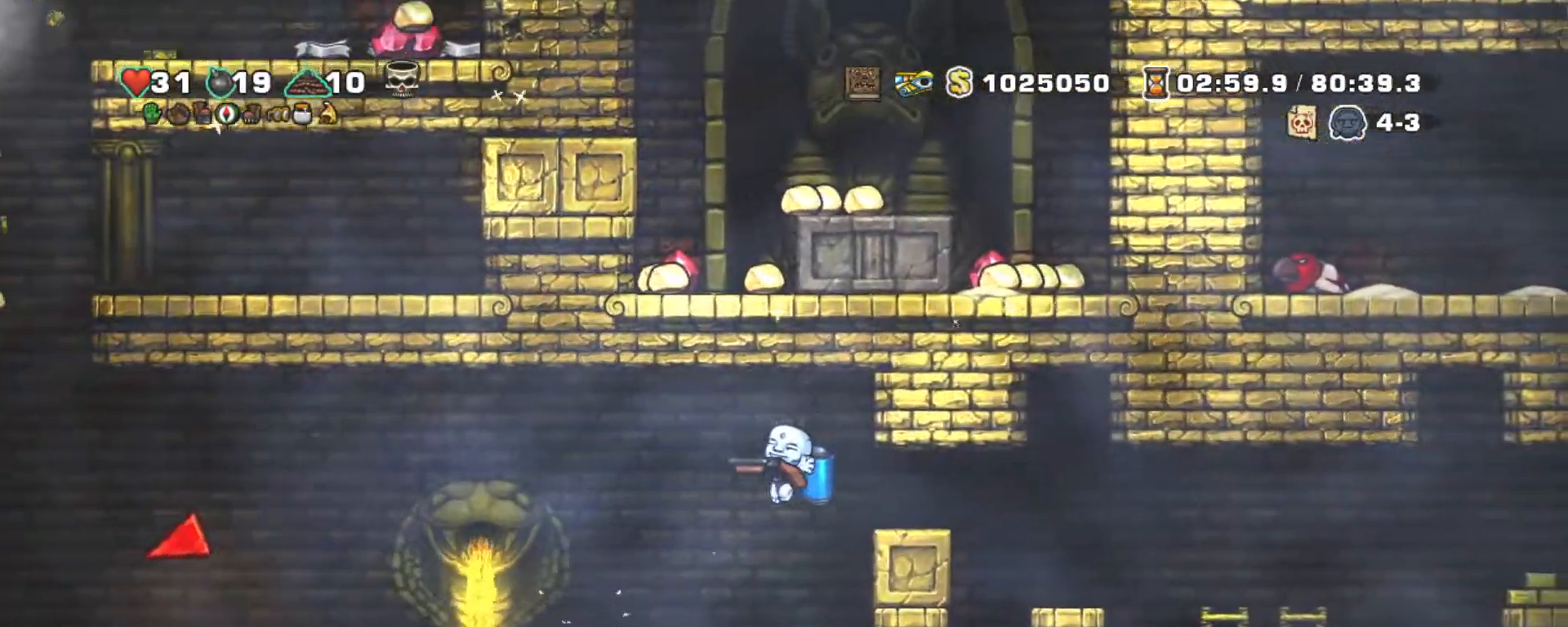
{"keys": ["shift"], "events": [[383, "z", "down"], [483, "z", "up"]]}
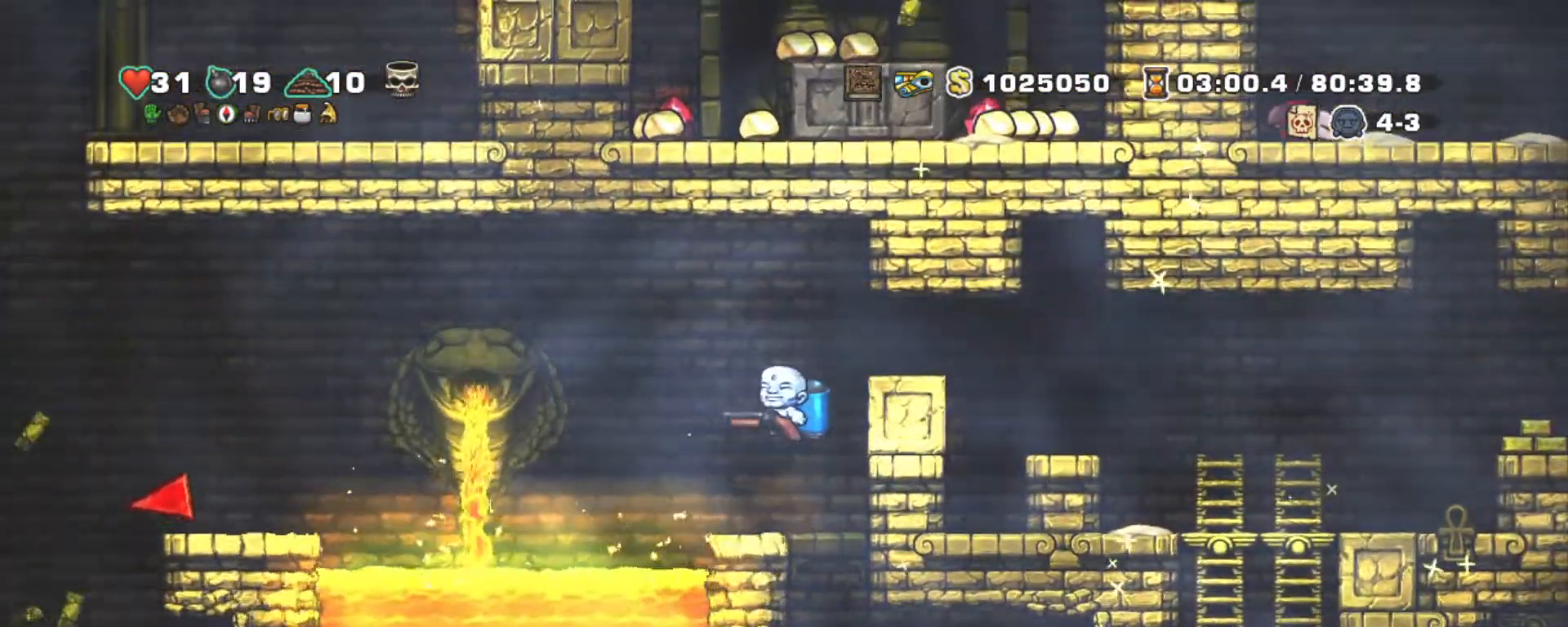
{"keys": ["right", "shift"], "events": [[33, "left", "down"], [83, "z", "down"], [250, "left", "up"], [250, "z", "up"], [300, "down", "down"], [350, "s", "down"], [450, "down", "up"], [450, "right", "down"], [450, "s", "up"]]}
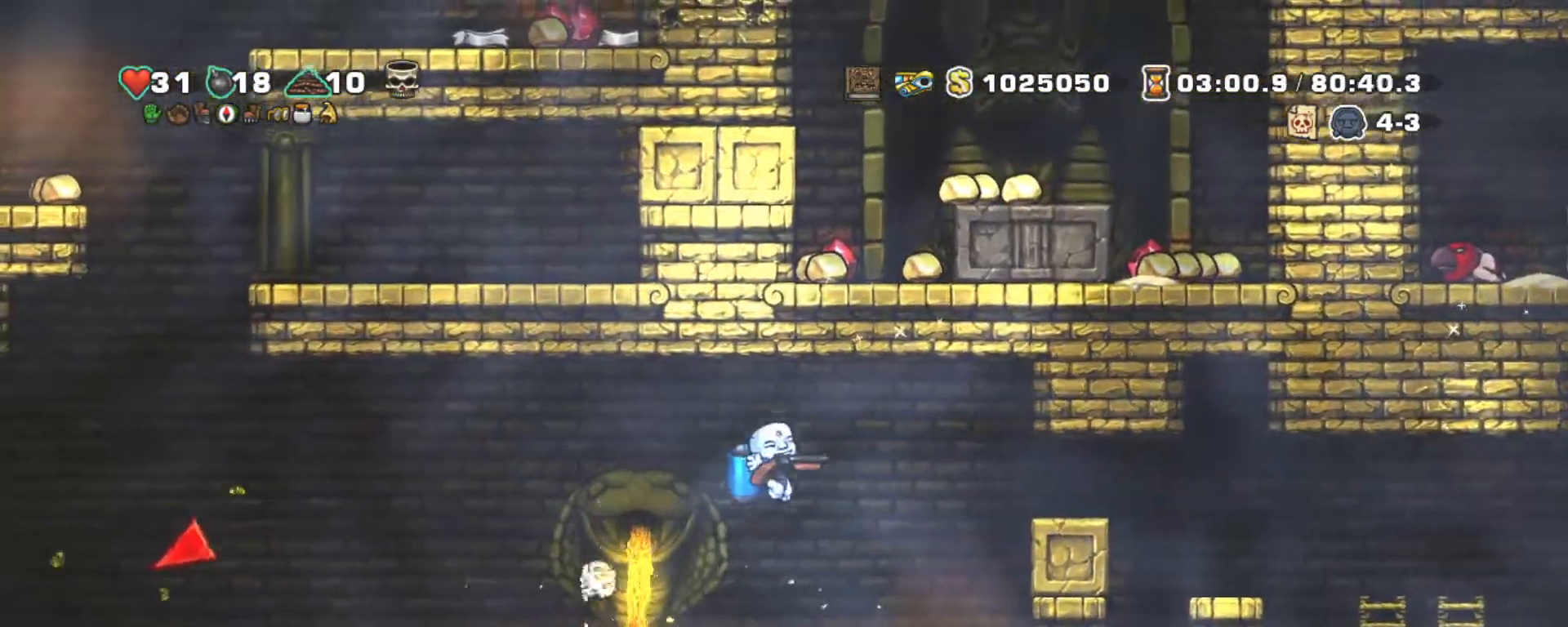
{"keys": ["shift"], "events": [[83, "z", "down"], [183, "right", "up"], [183, "z", "up"]]}
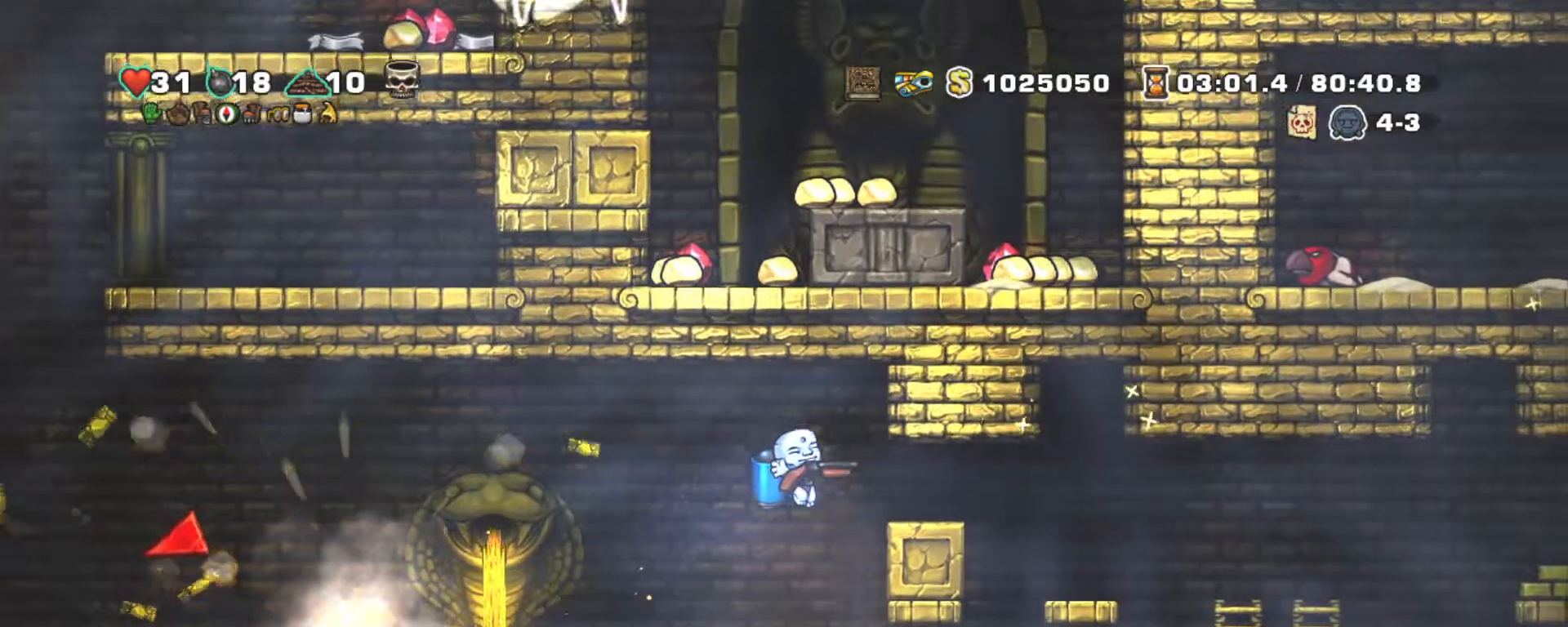
{"keys": ["shift"], "events": [[150, "left", "down"], [250, "left", "up"], [250, "z", "down"], [300, "z", "up"]]}
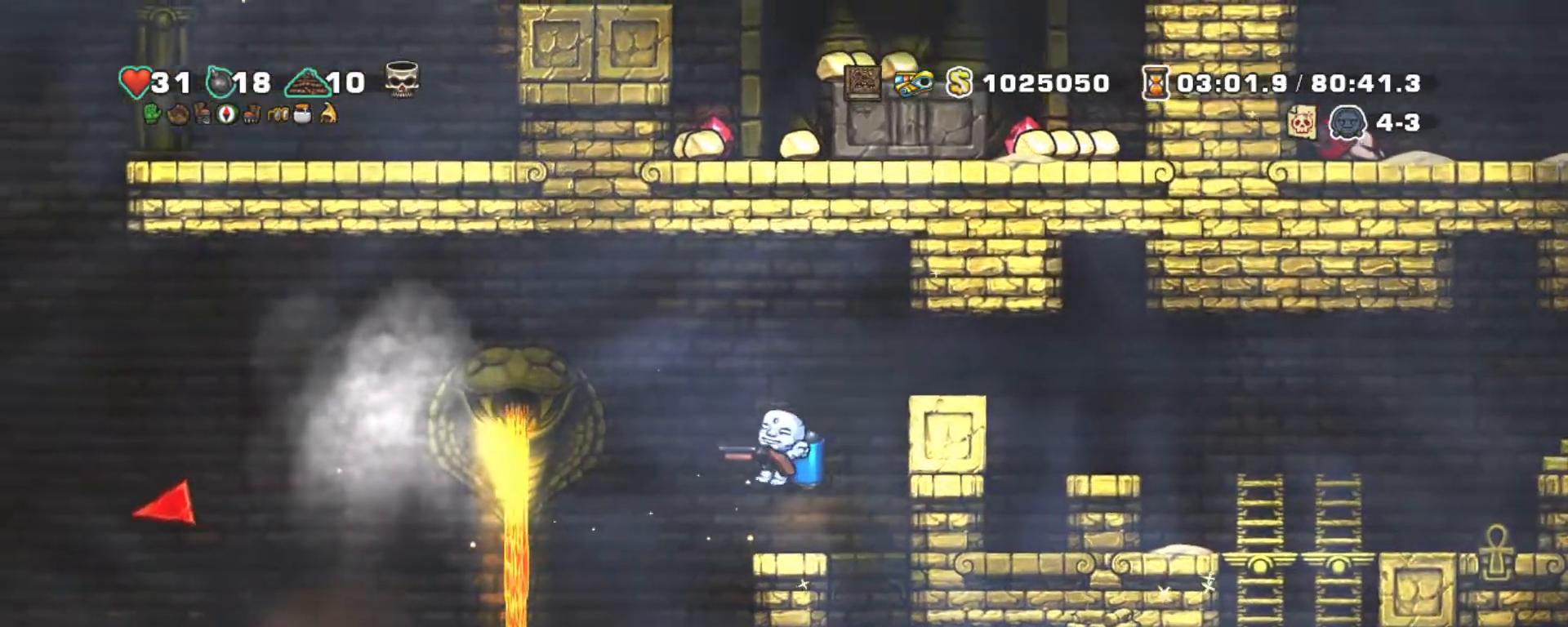
{"keys": ["shift"], "events": []}
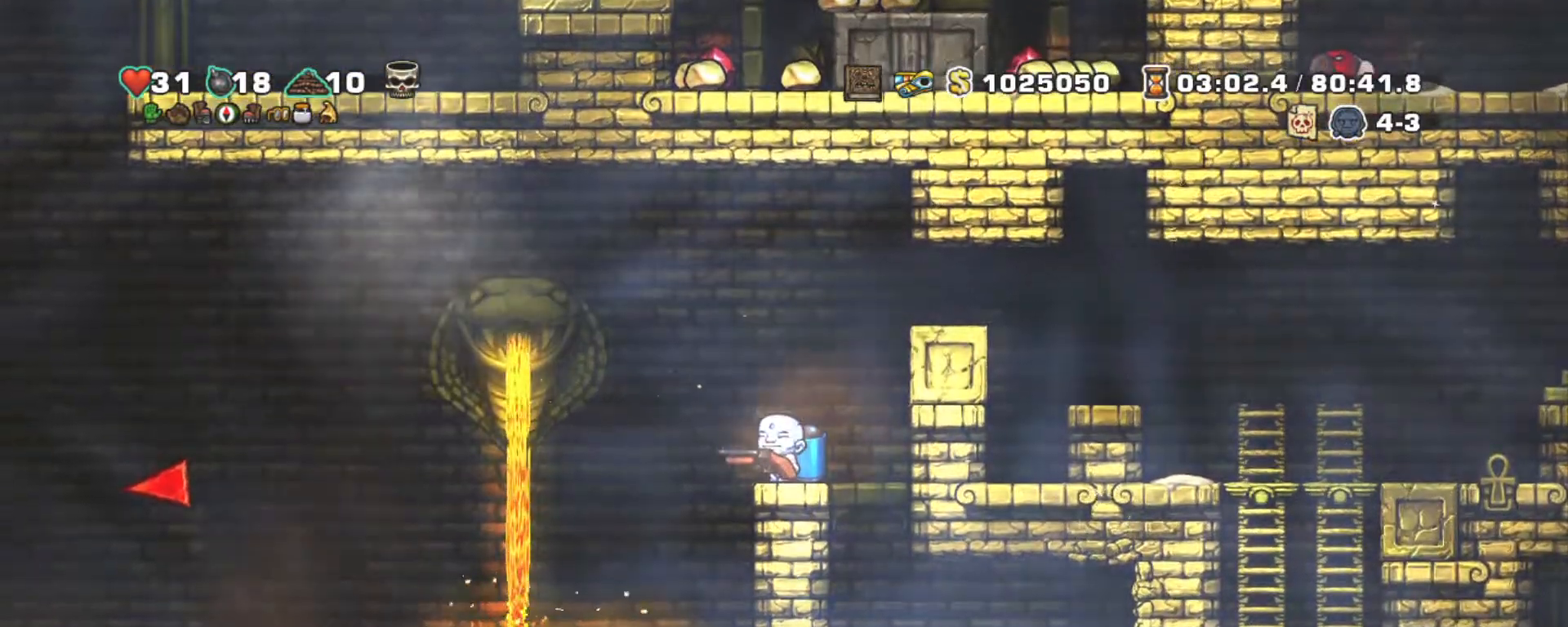
{"keys": ["right", "shift"], "events": [[217, "right", "down"], [317, "right", "up"], [467, "right", "down"]]}
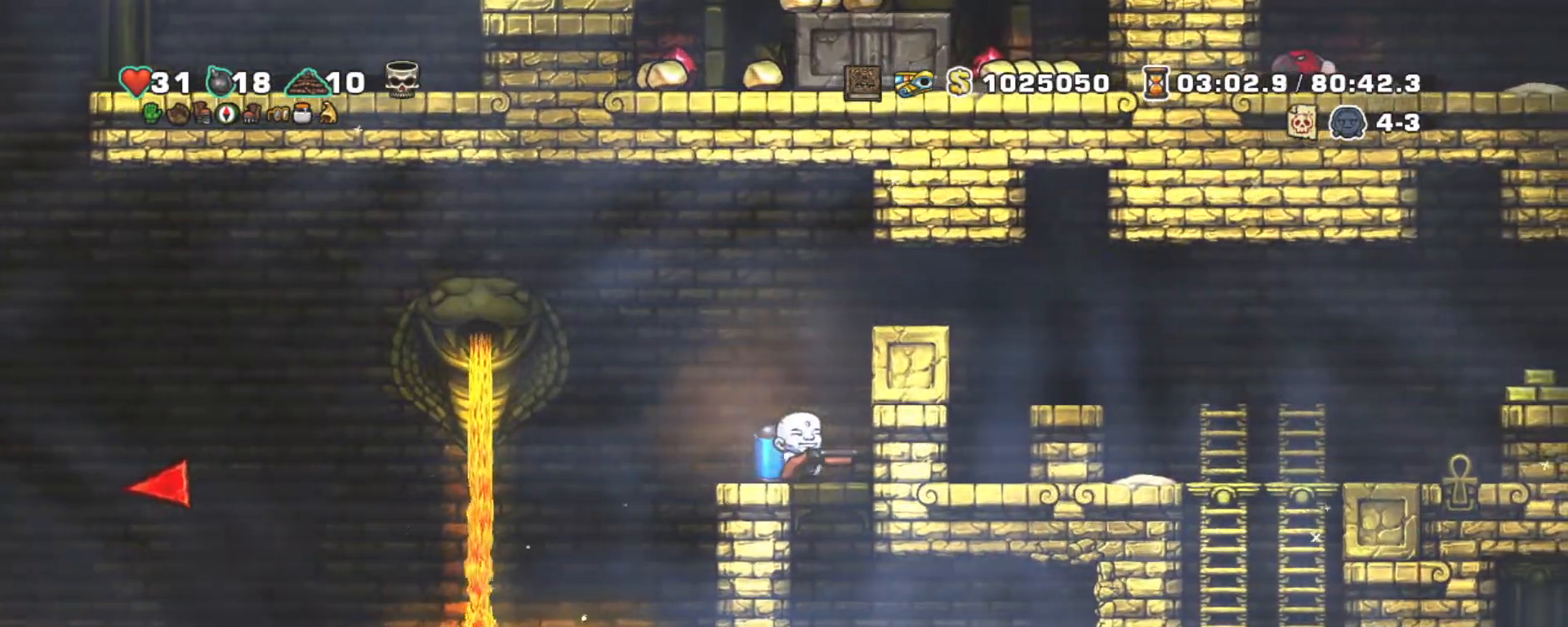
{"keys": ["shift"], "events": [[100, "down", "down"], [200, "z", "down"], [250, "right", "up"], [333, "down", "up"], [333, "z", "up"]]}
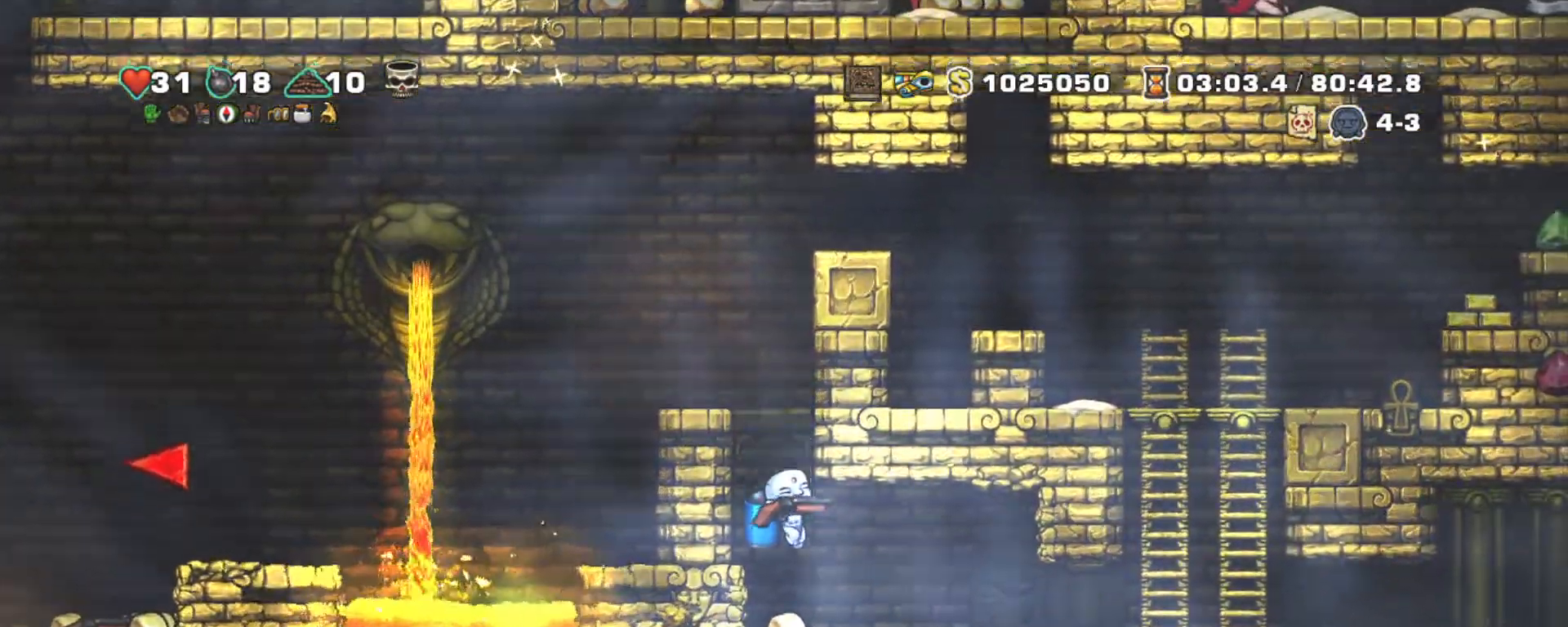
{"keys": ["shift"], "events": [[117, "right", "down"], [317, "left", "down"], [317, "right", "up"], [450, "left", "up"]]}
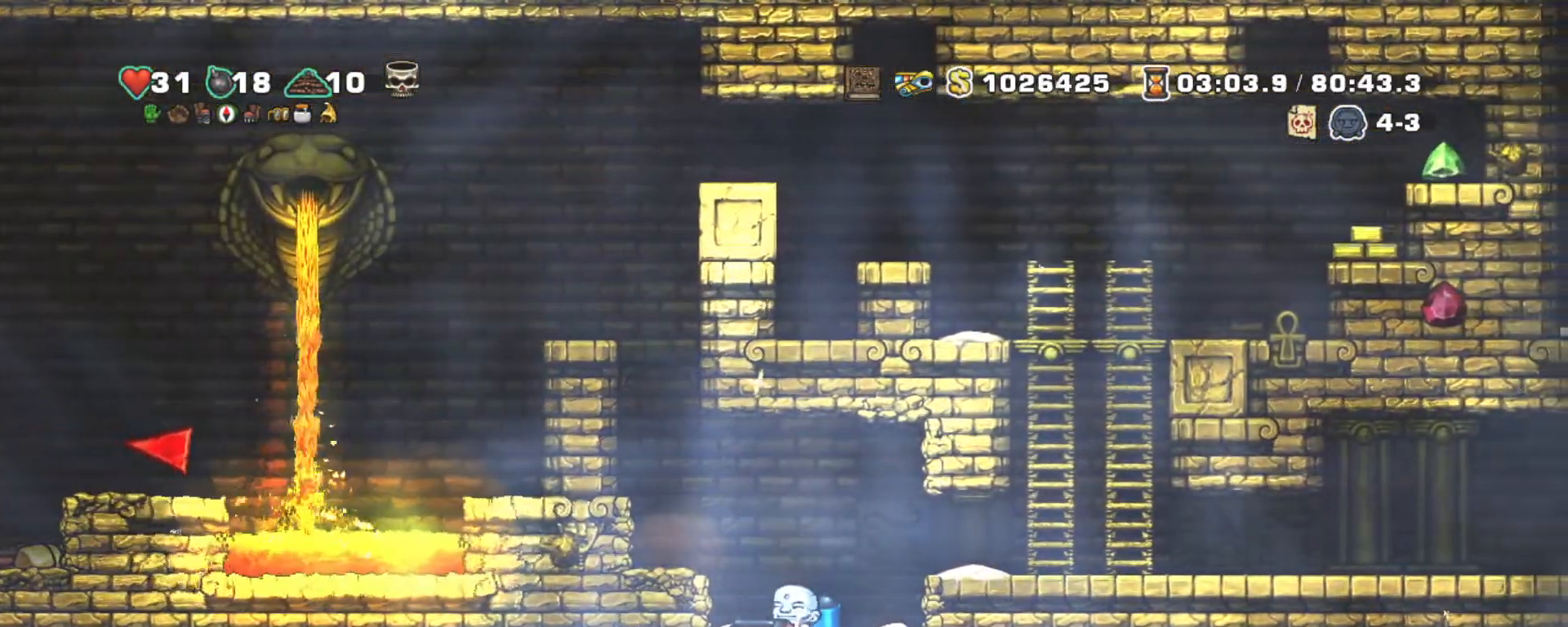
{"keys": ["right", "shift"], "events": [[83, "right", "down"], [317, "z", "down"], [417, "z", "up"]]}
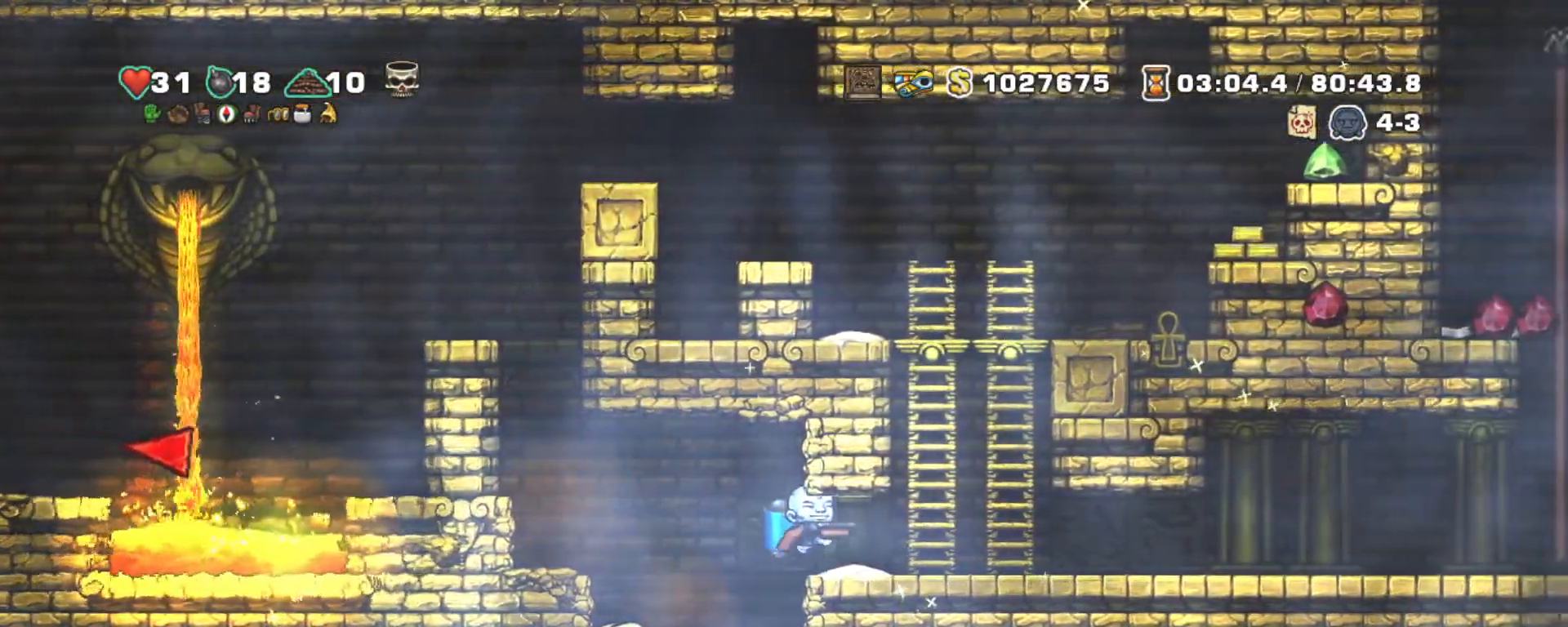
{"keys": ["right", "shift"], "events": []}
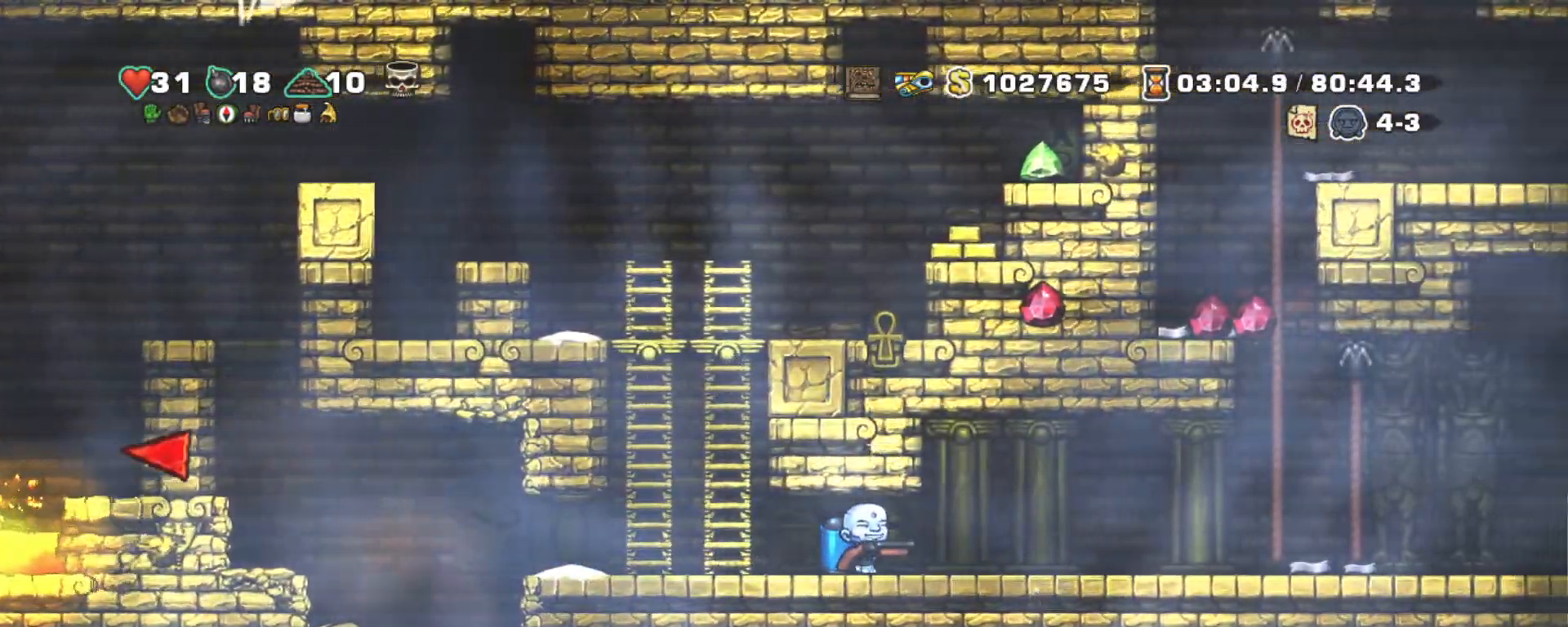
{"keys": ["shift"], "events": [[317, "left", "down"], [350, "left", "up"], [350, "right", "up"]]}
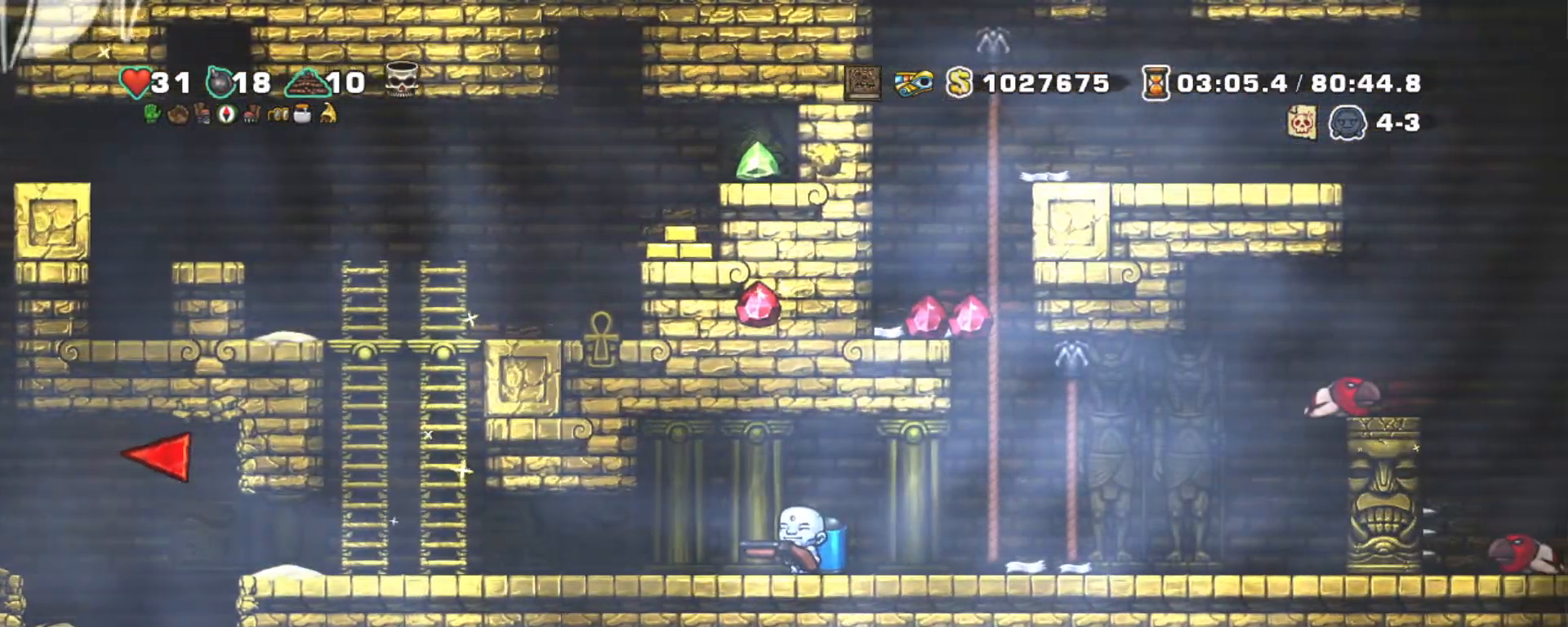
{"keys": ["s", "shift", "up", "z"], "events": [[183, "z", "down"], [267, "z", "up"], [367, "up", "down"], [367, "z", "down"], [417, "s", "down"]]}
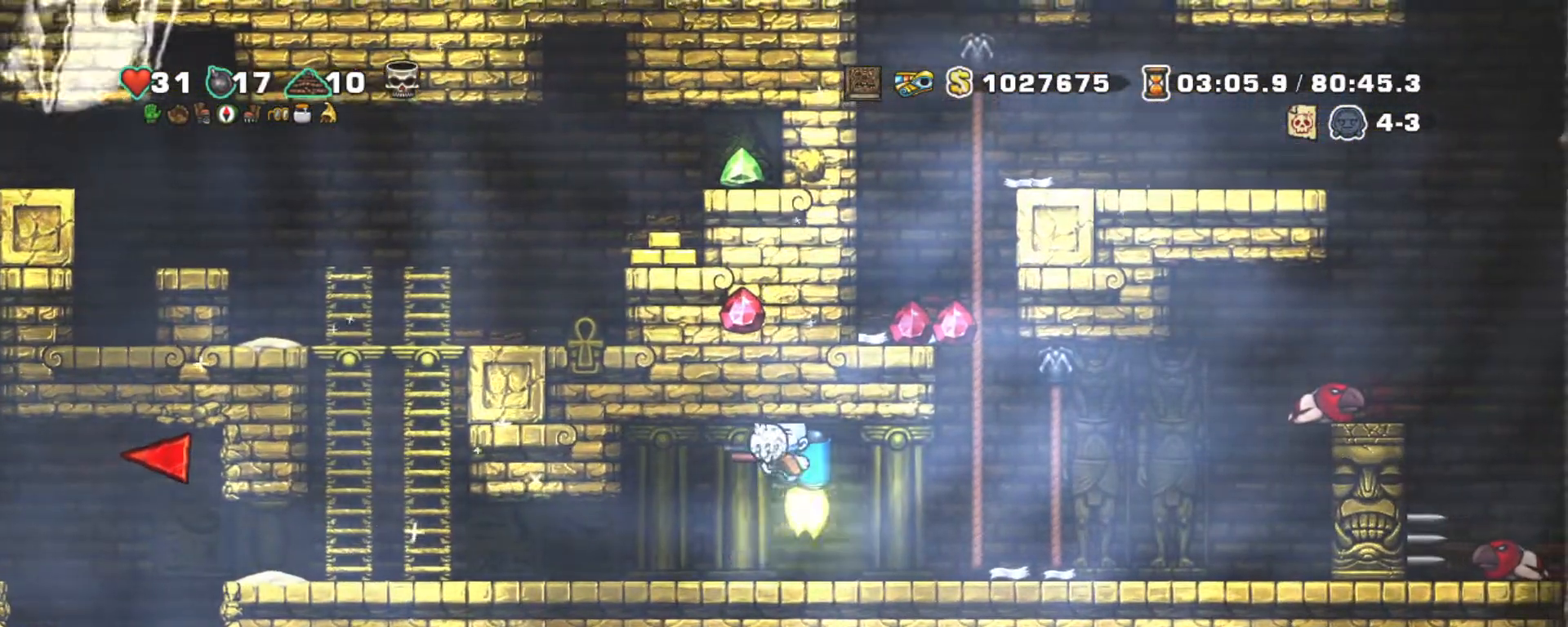
{"keys": ["right", "shift"], "events": [[50, "s", "up"], [50, "up", "up"], [100, "z", "up"], [150, "right", "down"]]}
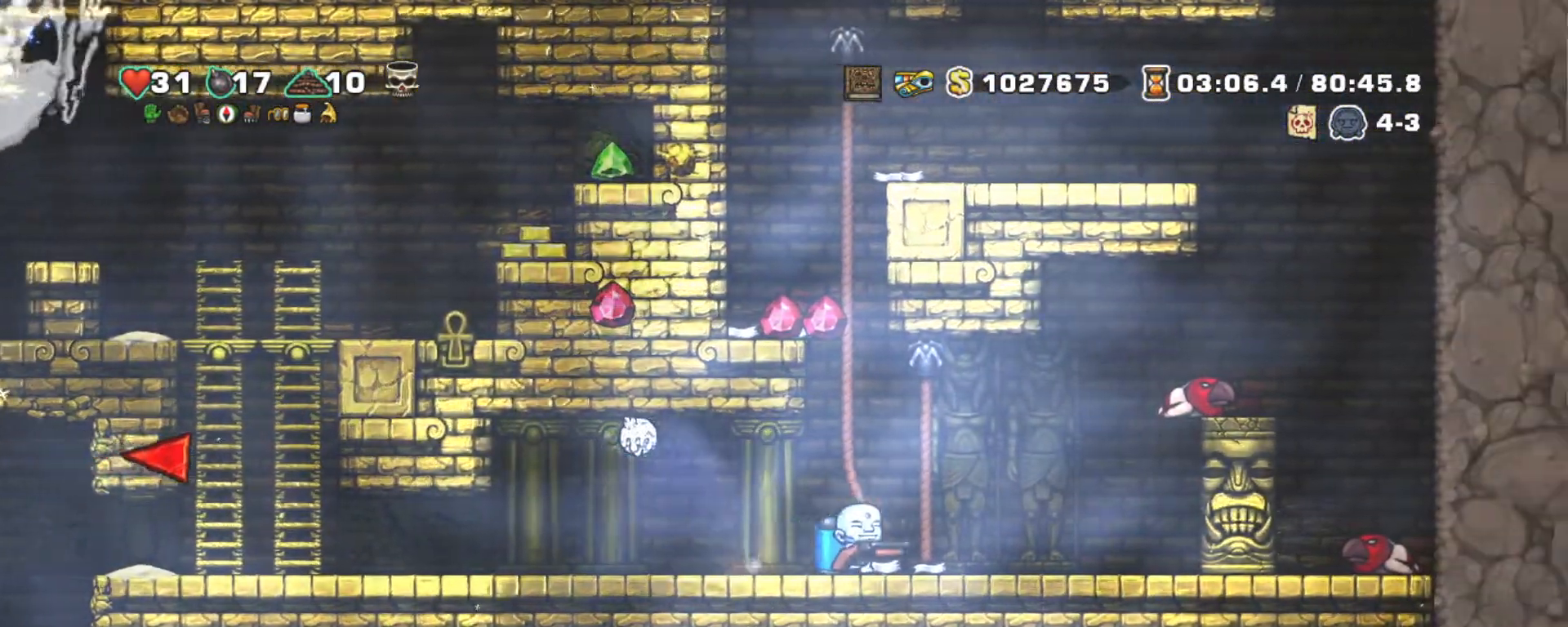
{"keys": ["shift"], "events": [[117, "right", "up"]]}
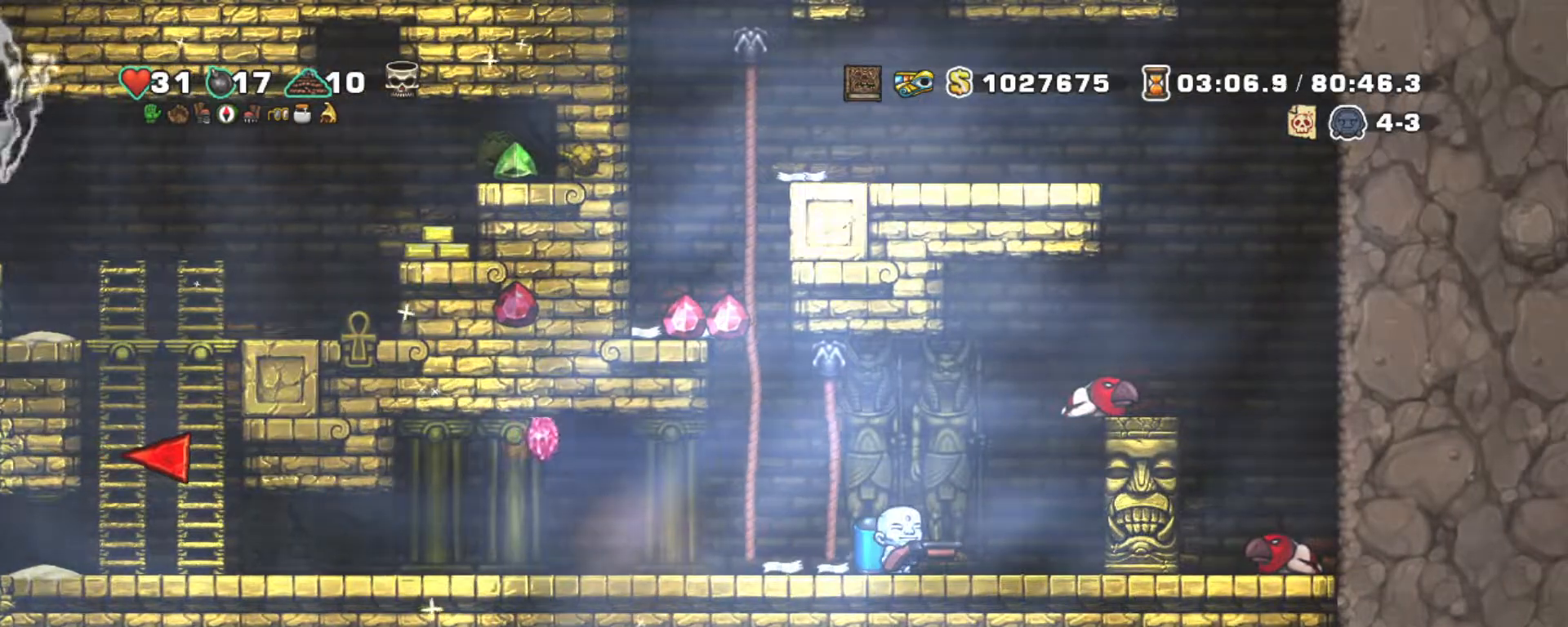
{"keys": ["down"], "events": [[33, "shift", "up"], [317, "z", "down"], [417, "z", "up"], [467, "down", "down"]]}
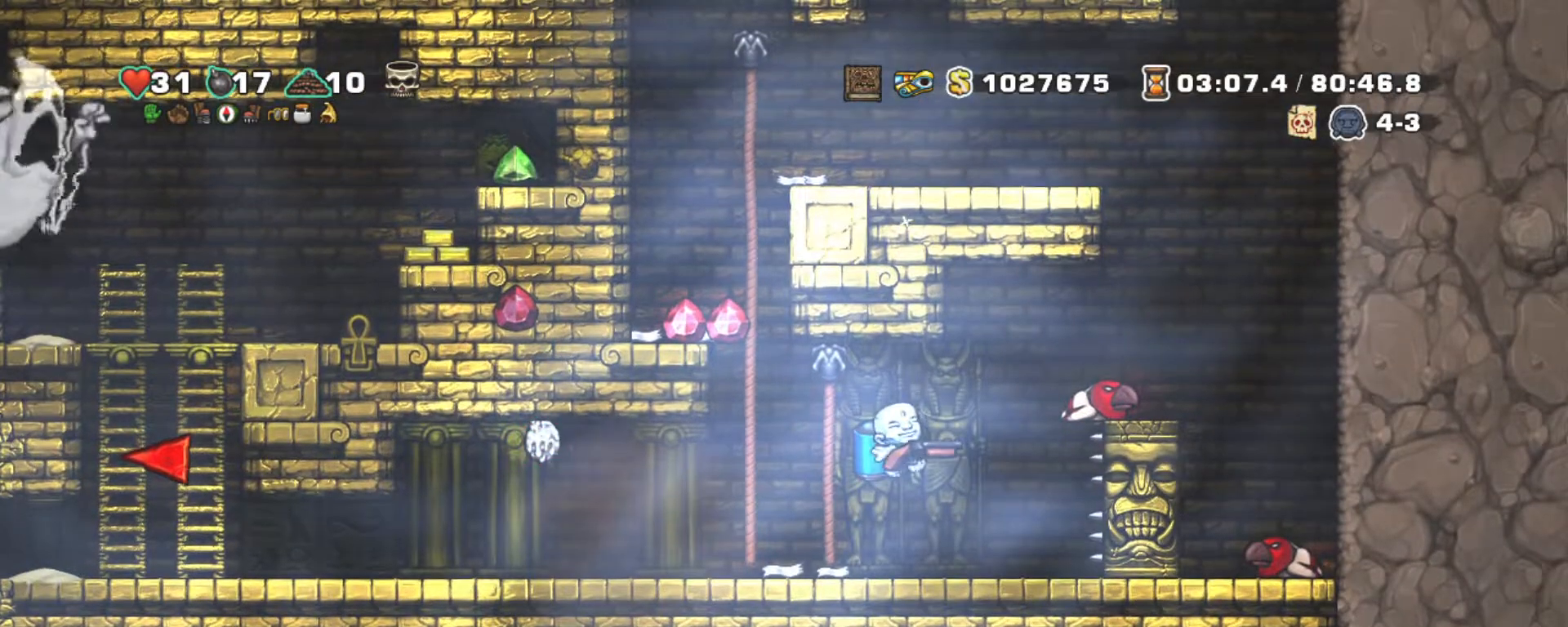
{"keys": ["shift", "z"], "events": [[100, "s", "down"], [150, "down", "up"], [200, "s", "up"], [300, "shift", "down"], [433, "z", "down"]]}
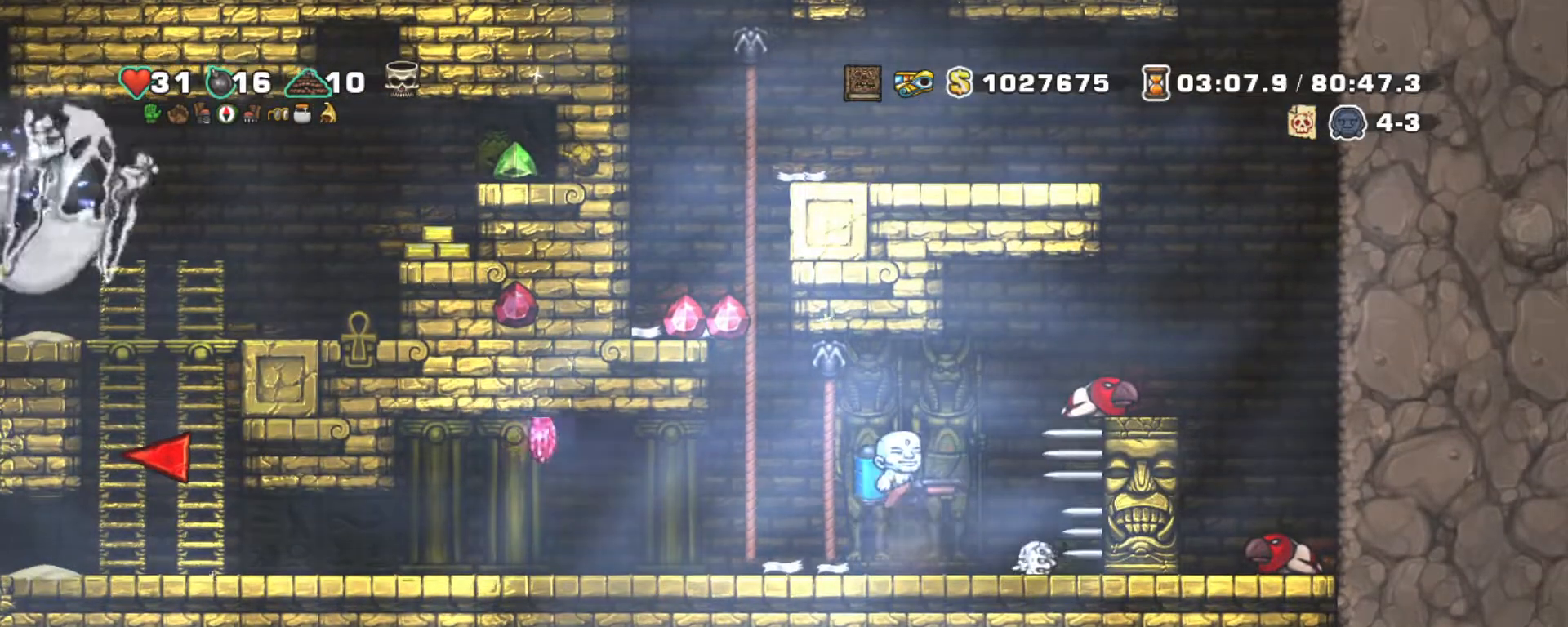
{"keys": ["right", "shift", "z"], "events": [[17, "right", "down"], [17, "z", "up"], [117, "z", "down"]]}
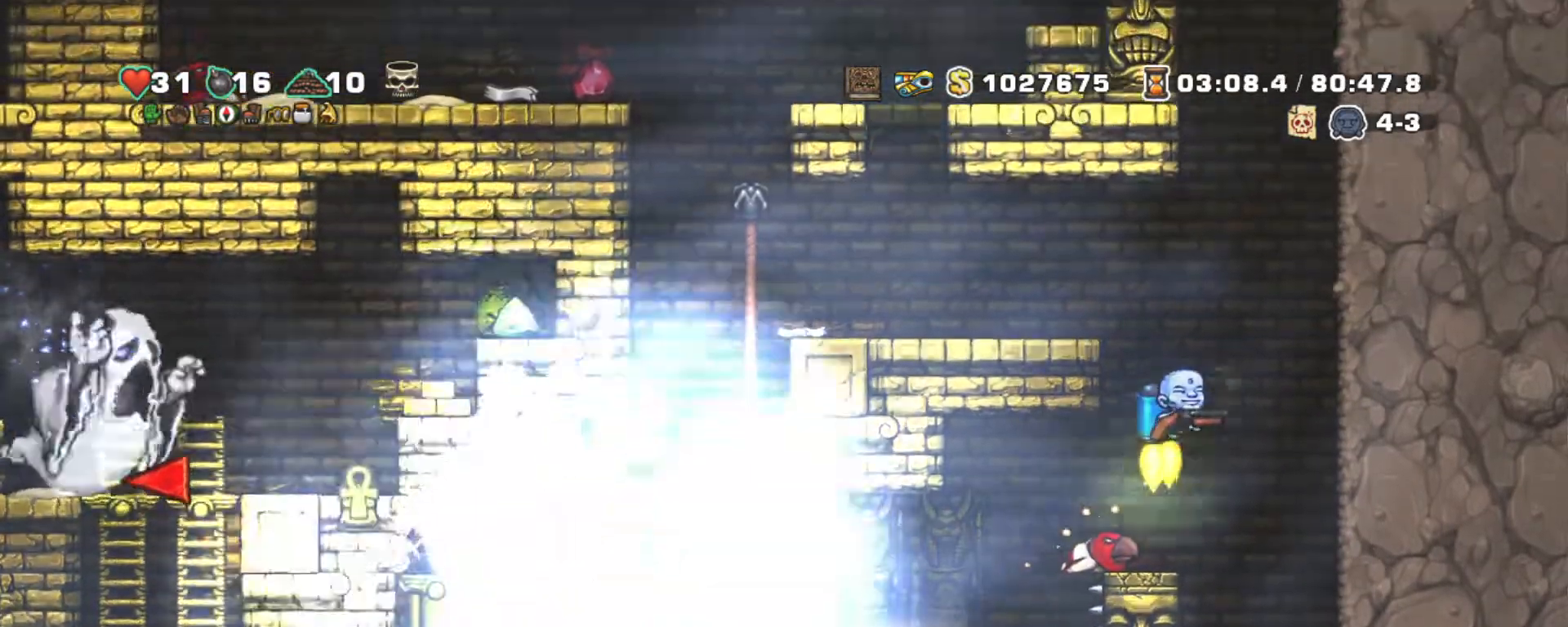
{"keys": ["left", "shift"], "events": [[83, "left", "down"], [133, "right", "up"], [183, "left", "up"], [367, "right", "down"], [417, "z", "up"], [467, "left", "down"], [500, "right", "up"]]}
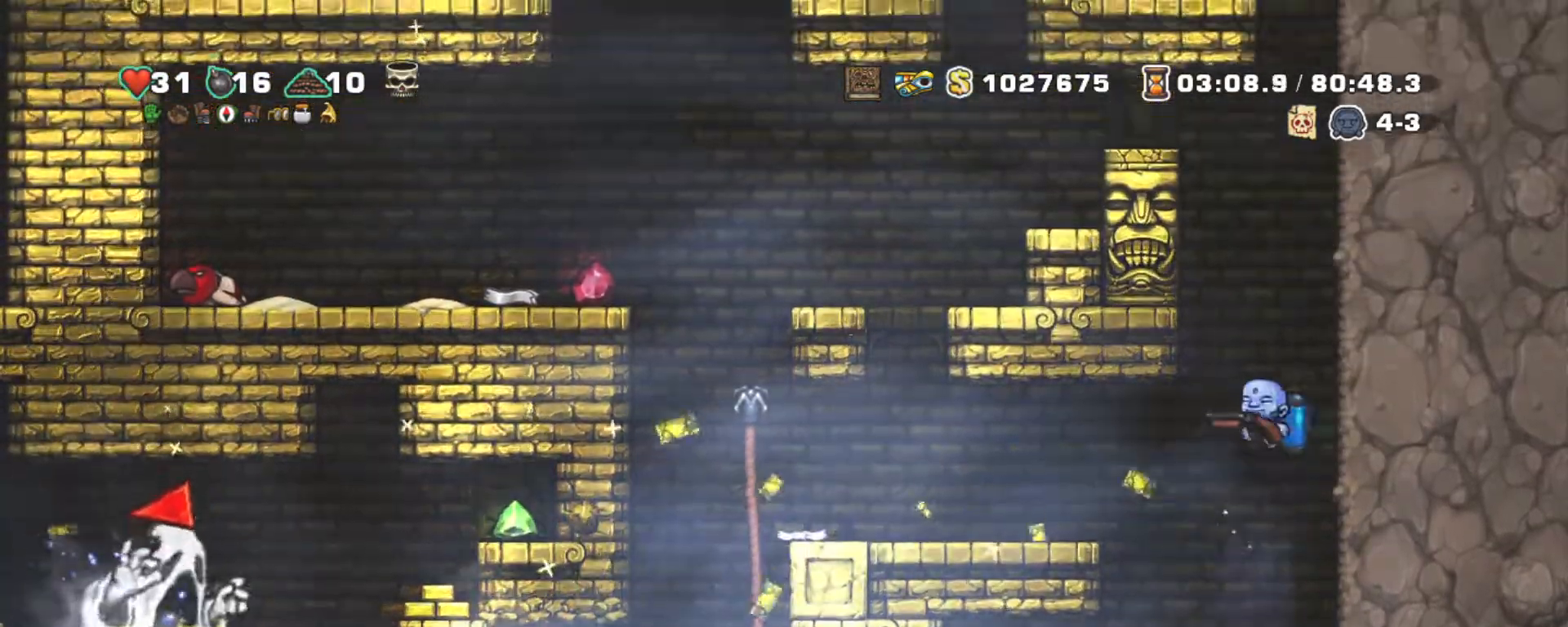
{"keys": ["left", "shift"], "events": [[250, "left", "up"], [283, "z", "down"], [383, "z", "up"], [433, "left", "down"]]}